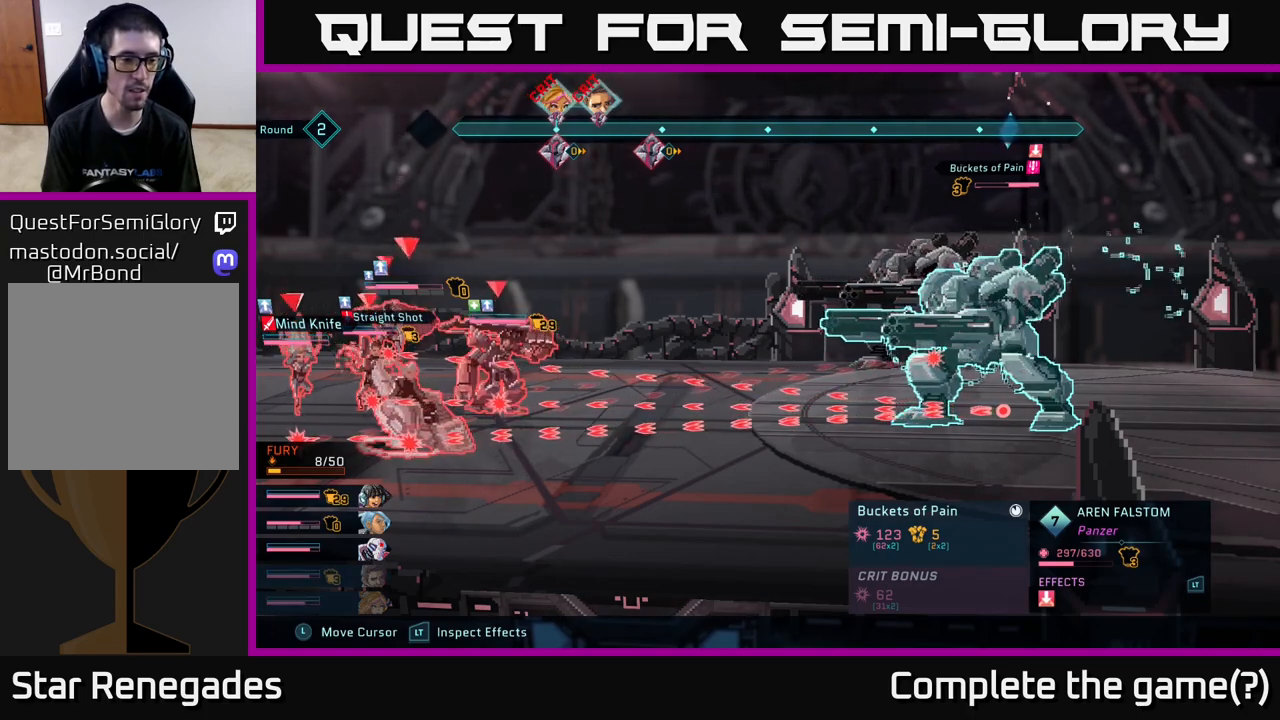
Gameplay with a controller (Xbox layout); each line is a JSON object with the inputs held at the frame after it. "events" lists button and stick changes between this image and that frame as [ms after this image, input, new state], when the widget could be followed in between.
{"buttons": [], "left_stick": "center", "right_stick": "center", "events": [[367, "R2", "up"]]}
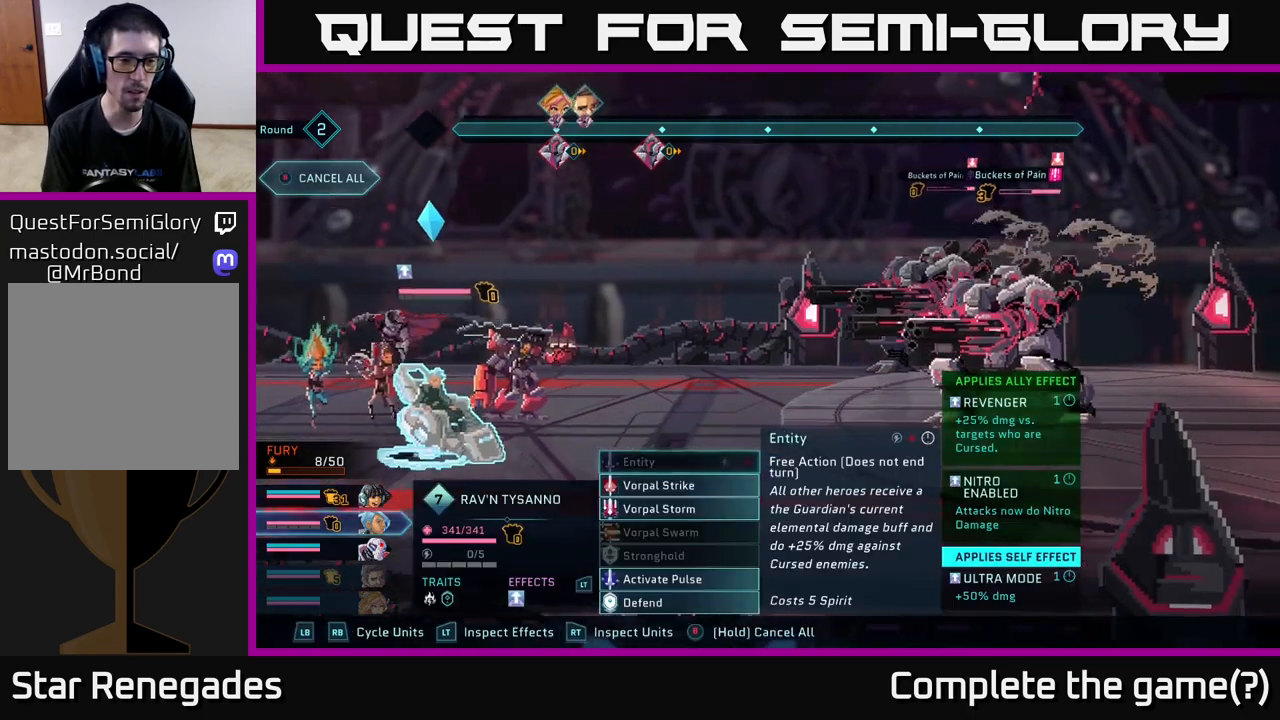
{"buttons": [], "left_stick": "center", "right_stick": "center", "events": []}
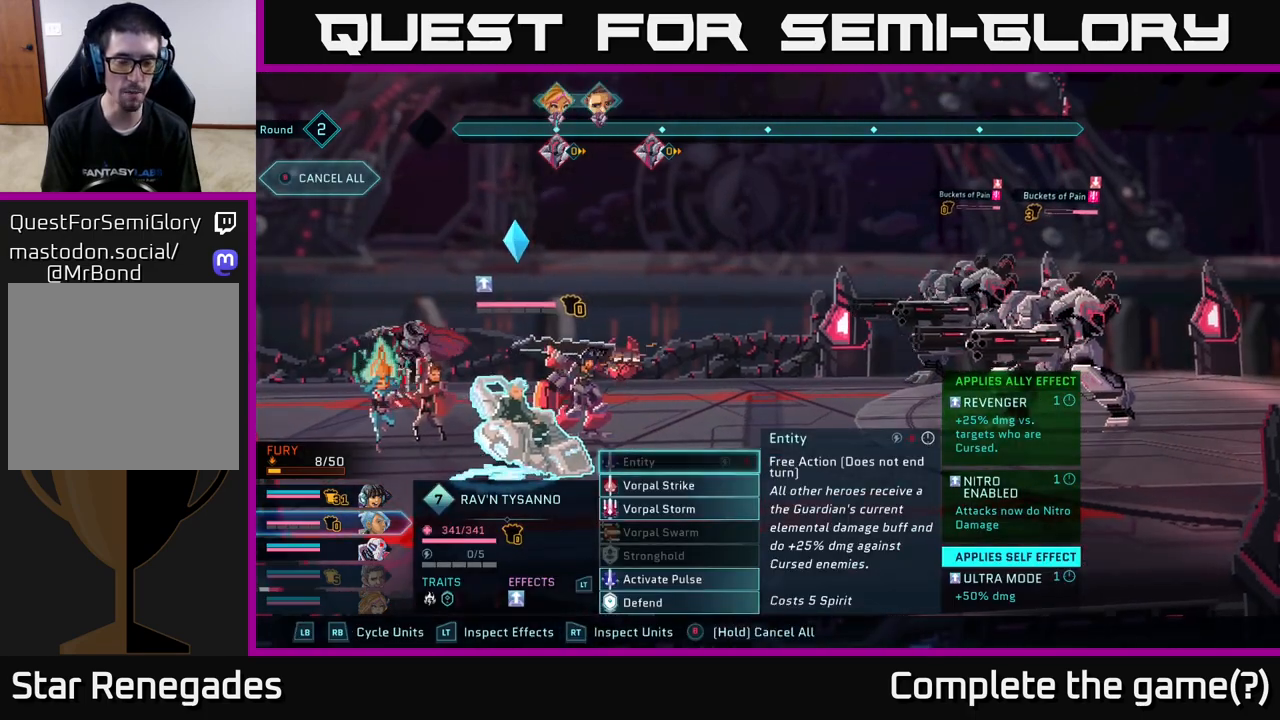
{"buttons": [], "left_stick": "center", "right_stick": "center", "events": []}
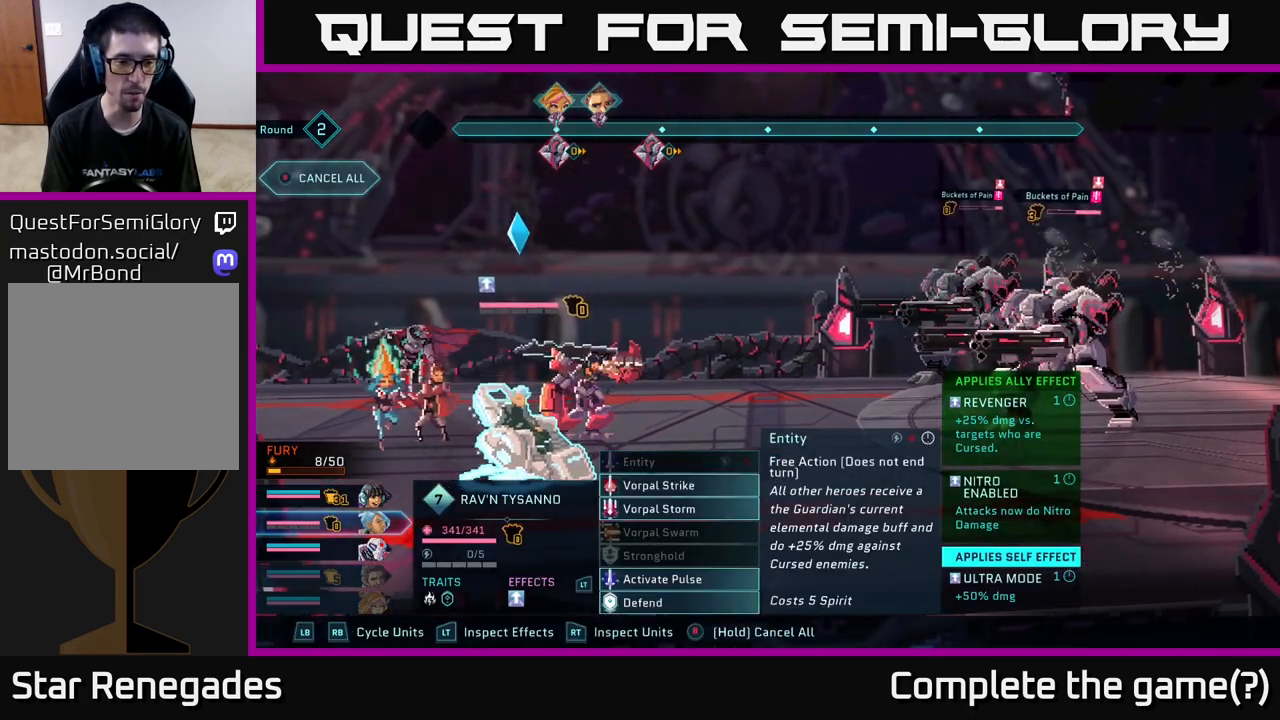
{"buttons": [], "left_stick": "down", "right_stick": "center", "events": [[150, "left_stick", "down"], [350, "left_stick", "center"], [467, "left_stick", "down"]]}
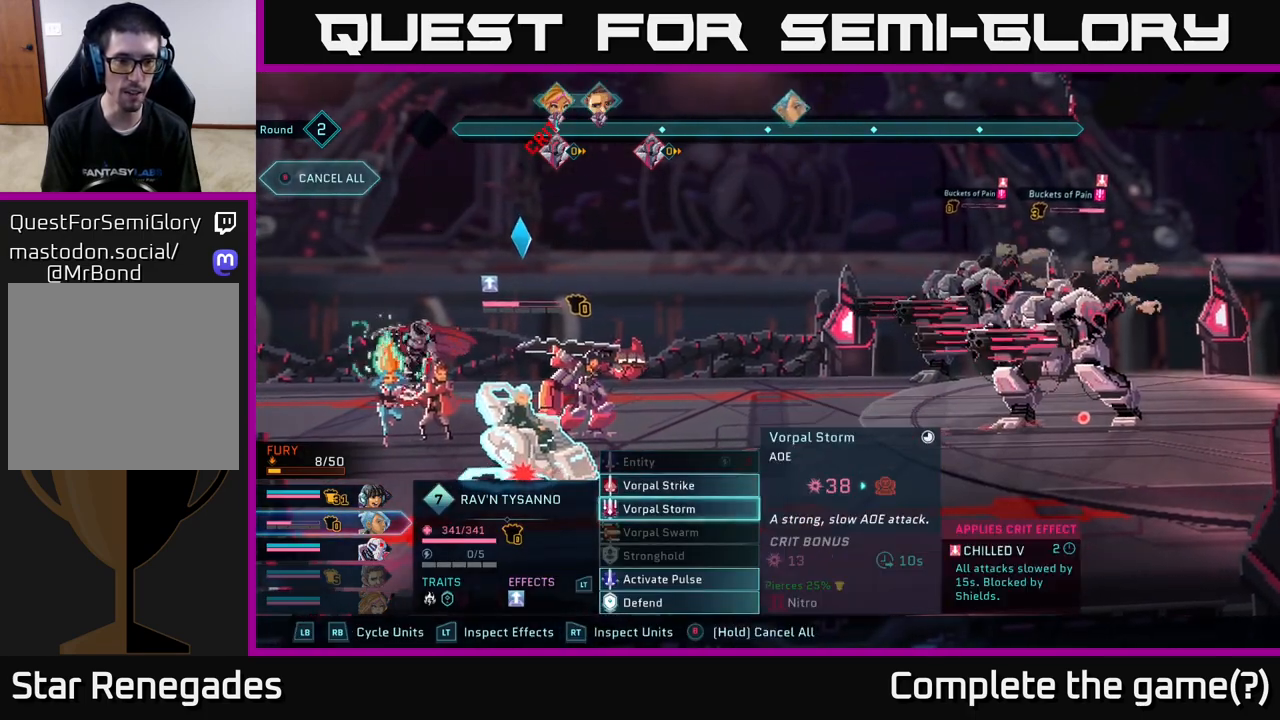
{"buttons": [], "left_stick": "down", "right_stick": "center", "events": [[117, "left_stick", "center"], [217, "left_stick", "down"], [383, "left_stick", "center"], [450, "left_stick", "down"]]}
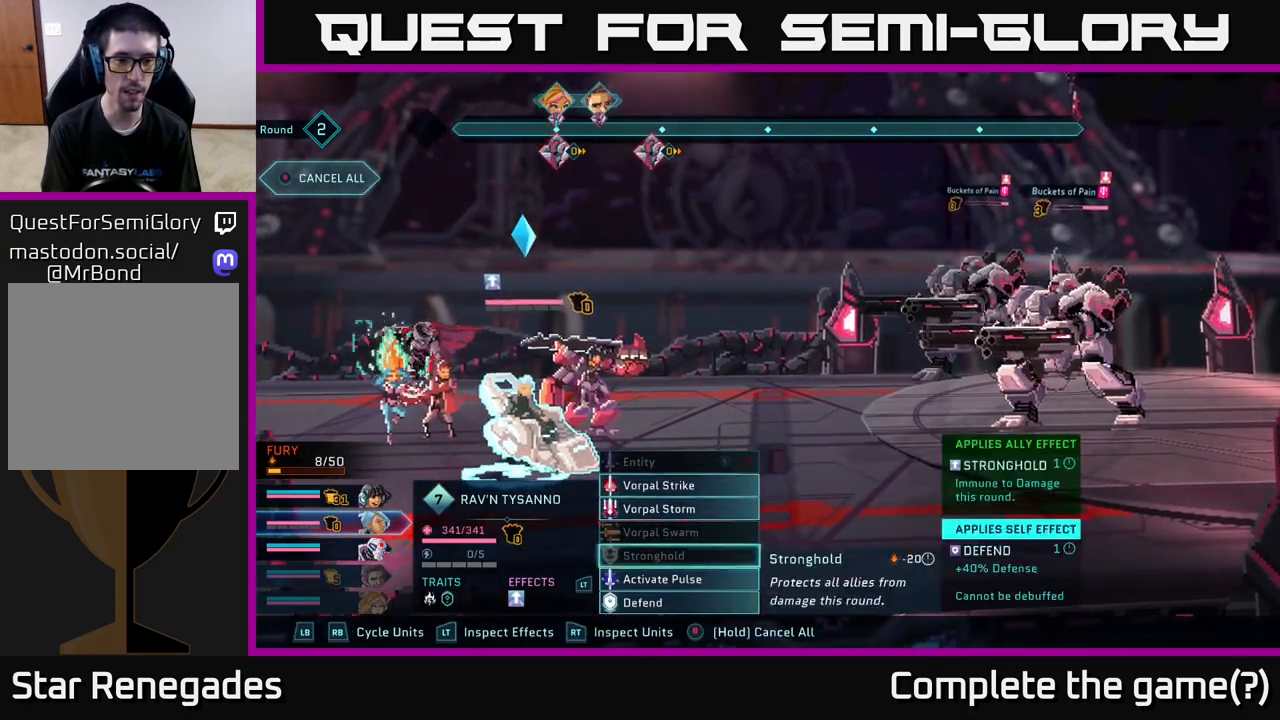
{"buttons": [], "left_stick": "down", "right_stick": "center", "events": [[100, "left_stick", "center"], [200, "left_stick", "down"], [350, "left_stick", "center"], [483, "left_stick", "down"]]}
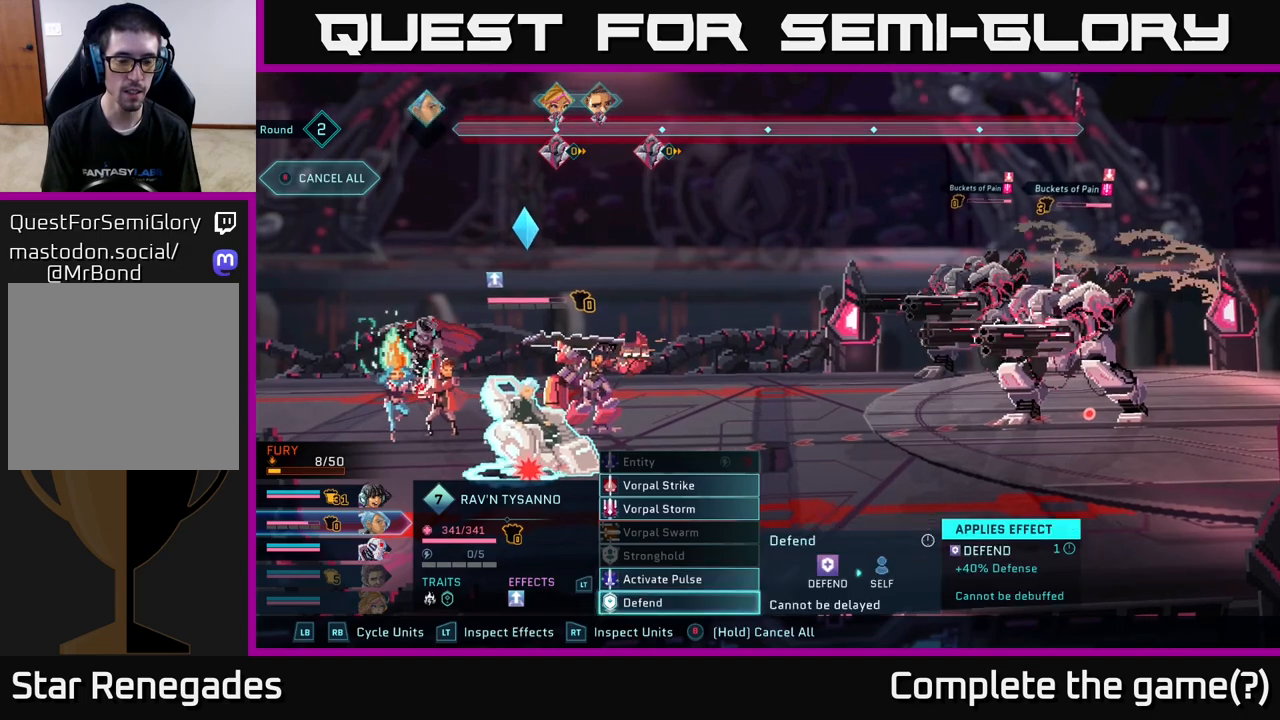
{"buttons": [], "left_stick": "center", "right_stick": "center", "events": [[167, "left_stick", "center"]]}
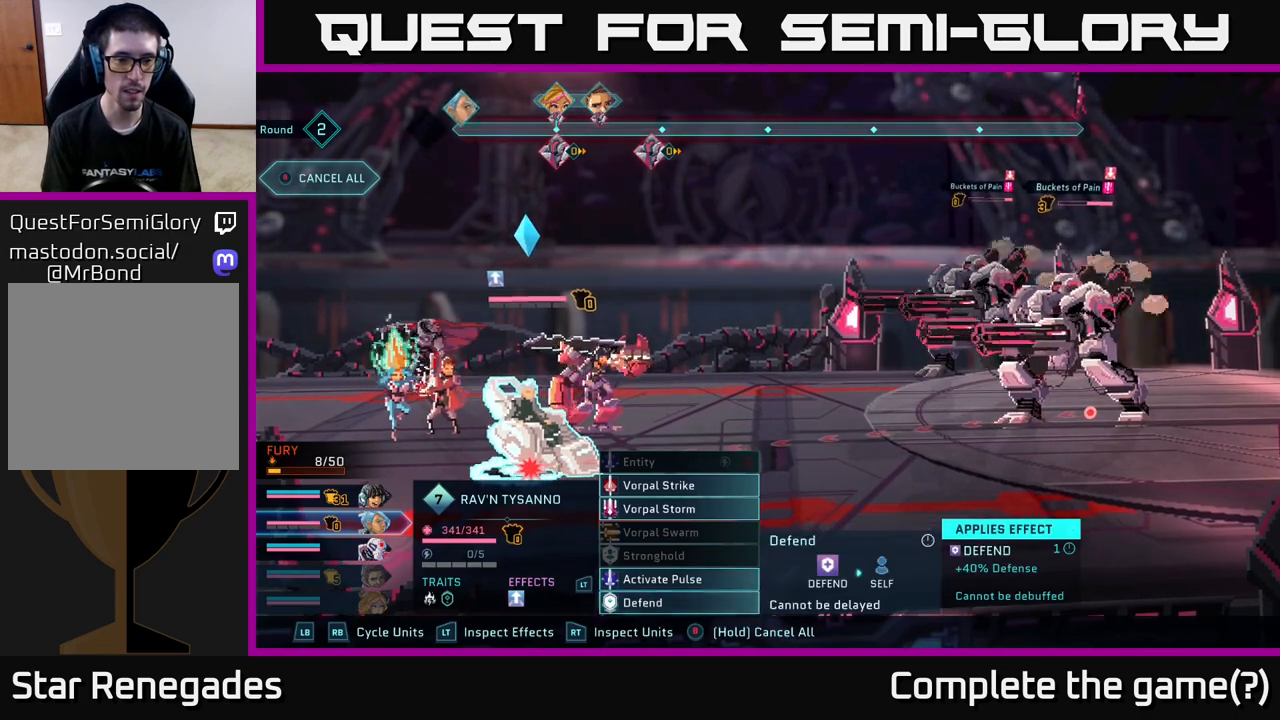
{"buttons": ["R2"], "left_stick": "center", "right_stick": "center", "events": [[500, "R2", "down"]]}
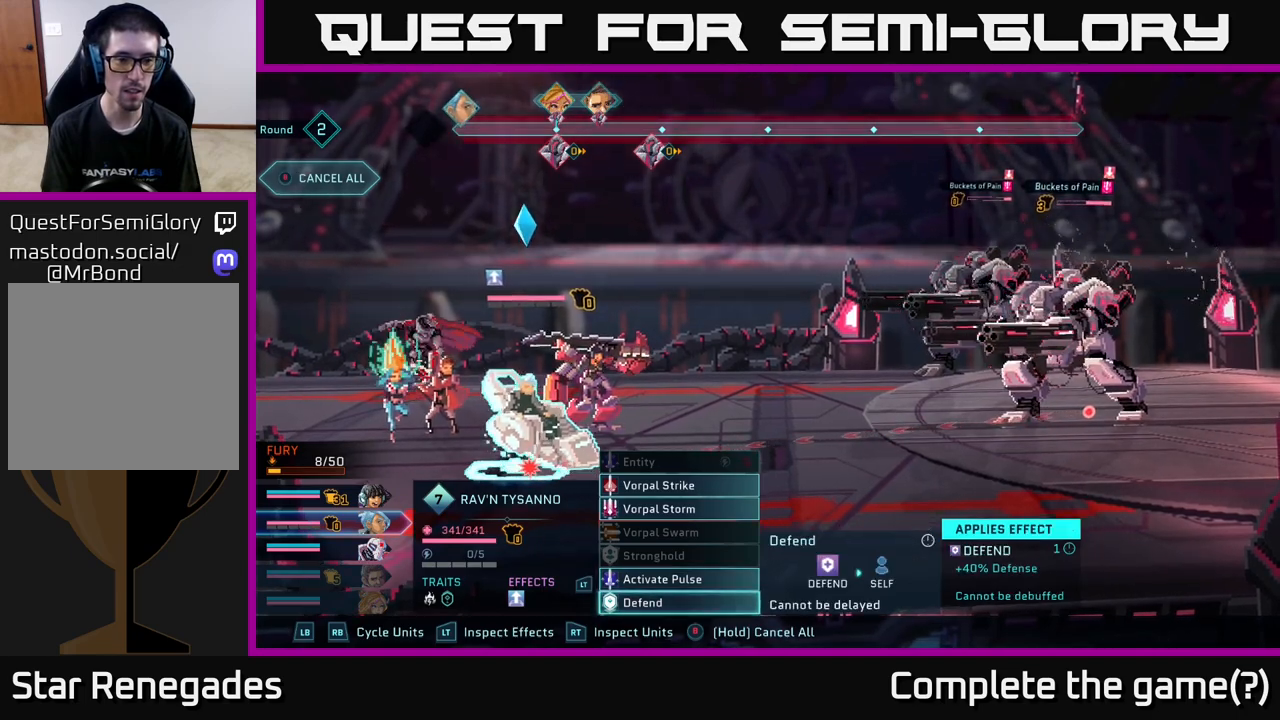
{"buttons": ["R2"], "left_stick": "center", "right_stick": "center", "events": []}
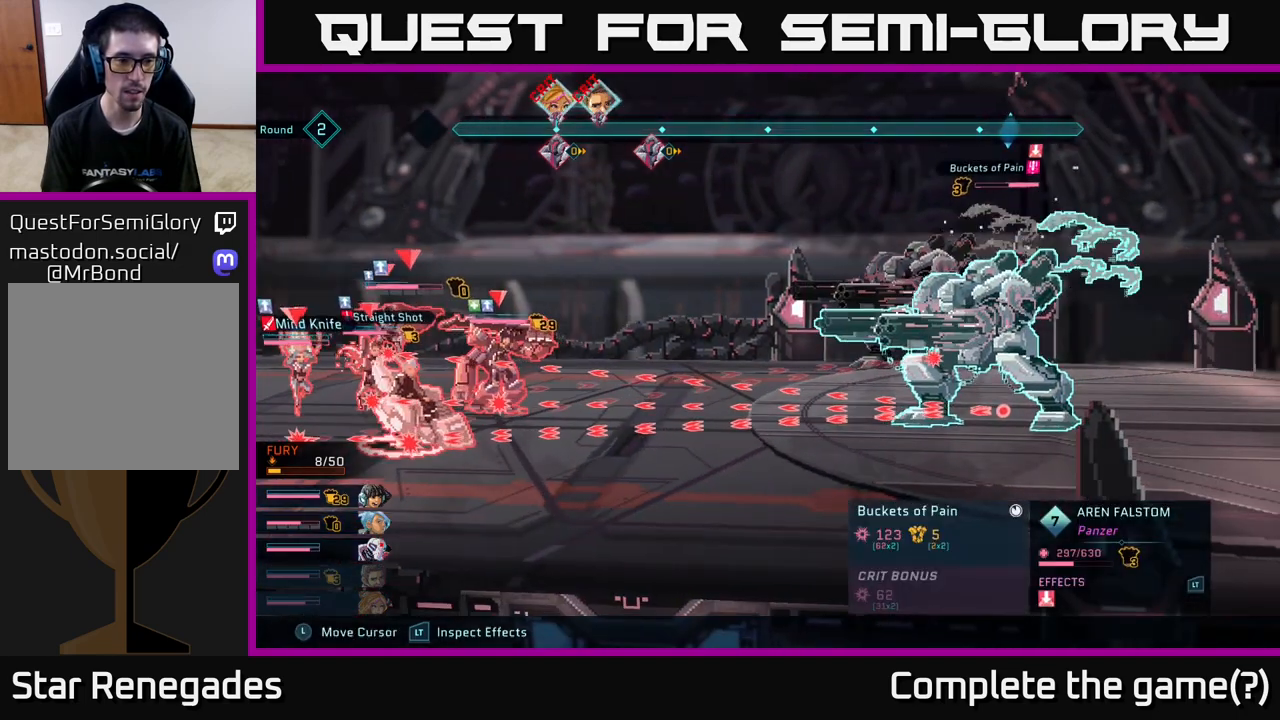
{"buttons": ["R2"], "left_stick": "center", "right_stick": "center", "events": []}
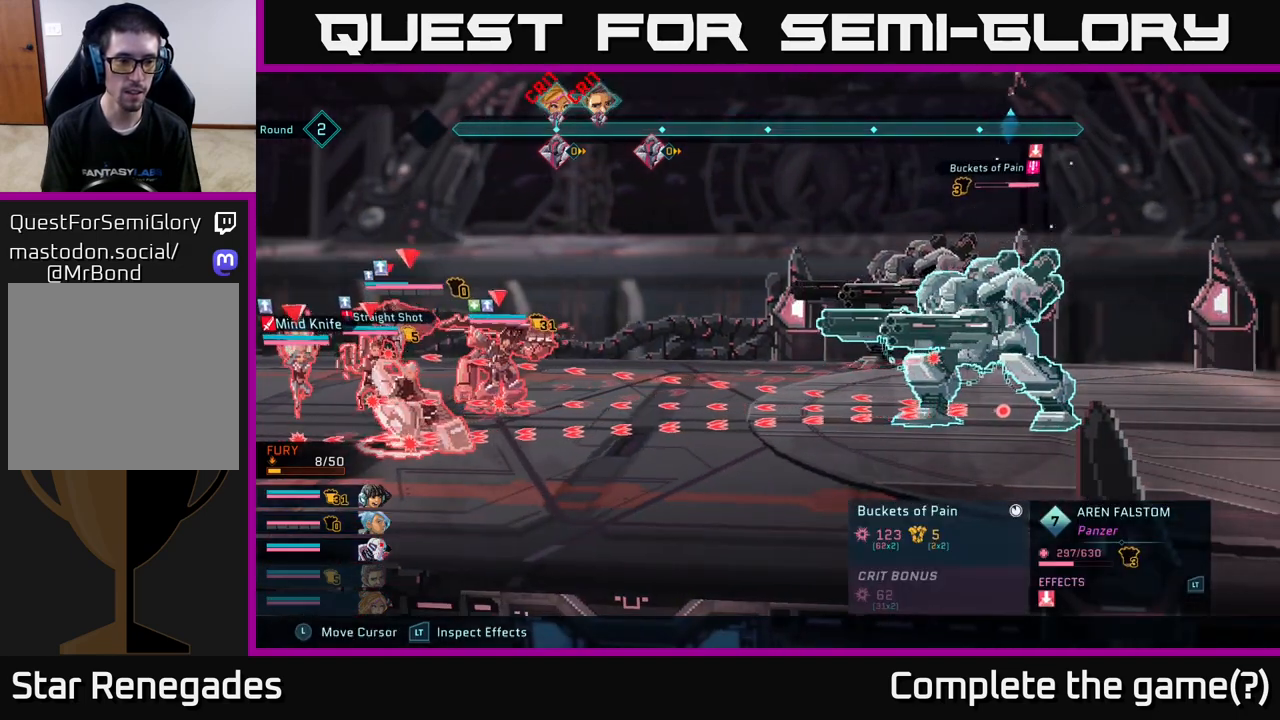
{"buttons": ["R2"], "left_stick": "center", "right_stick": "center", "events": []}
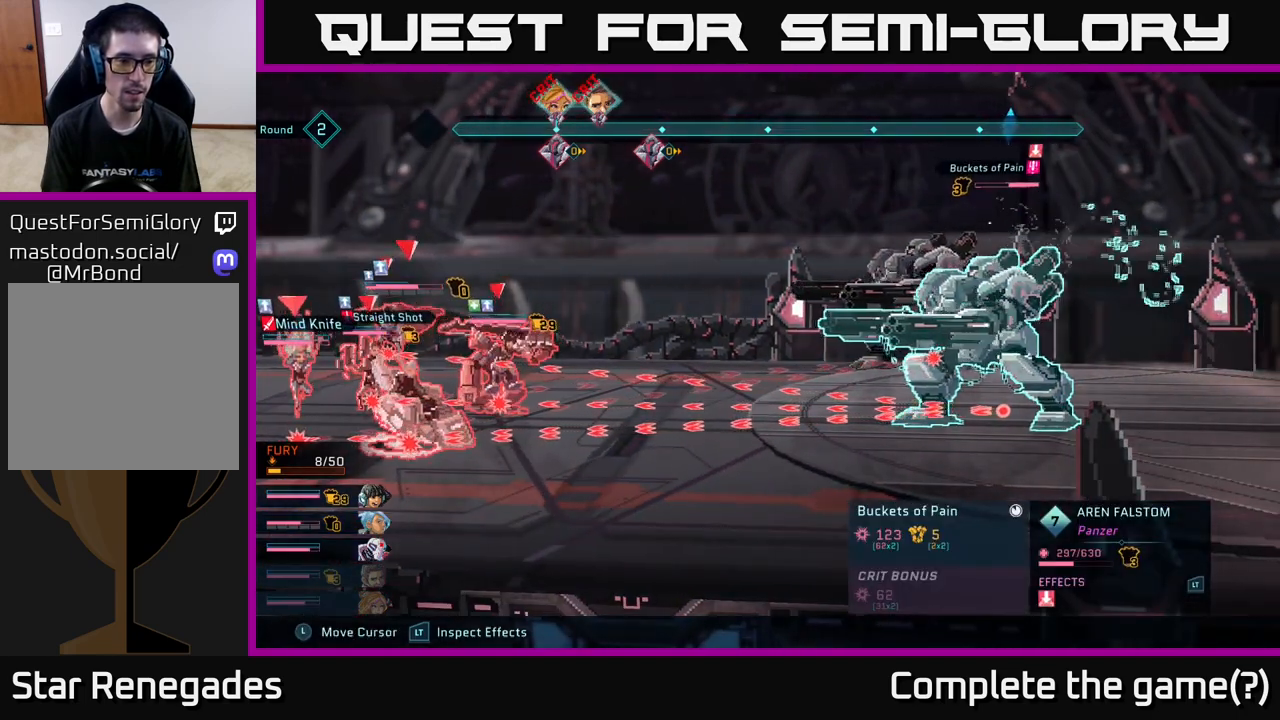
{"buttons": ["R2"], "left_stick": "center", "right_stick": "center", "events": []}
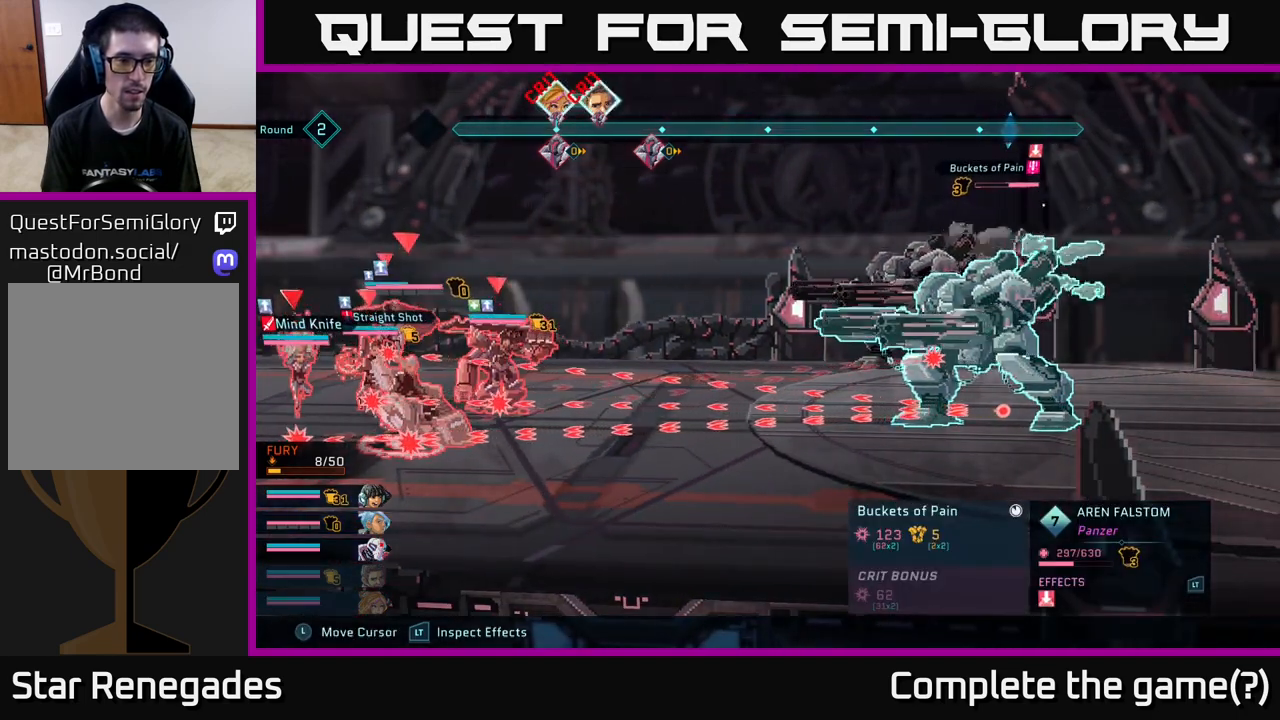
{"buttons": ["R2"], "left_stick": "center", "right_stick": "center", "events": []}
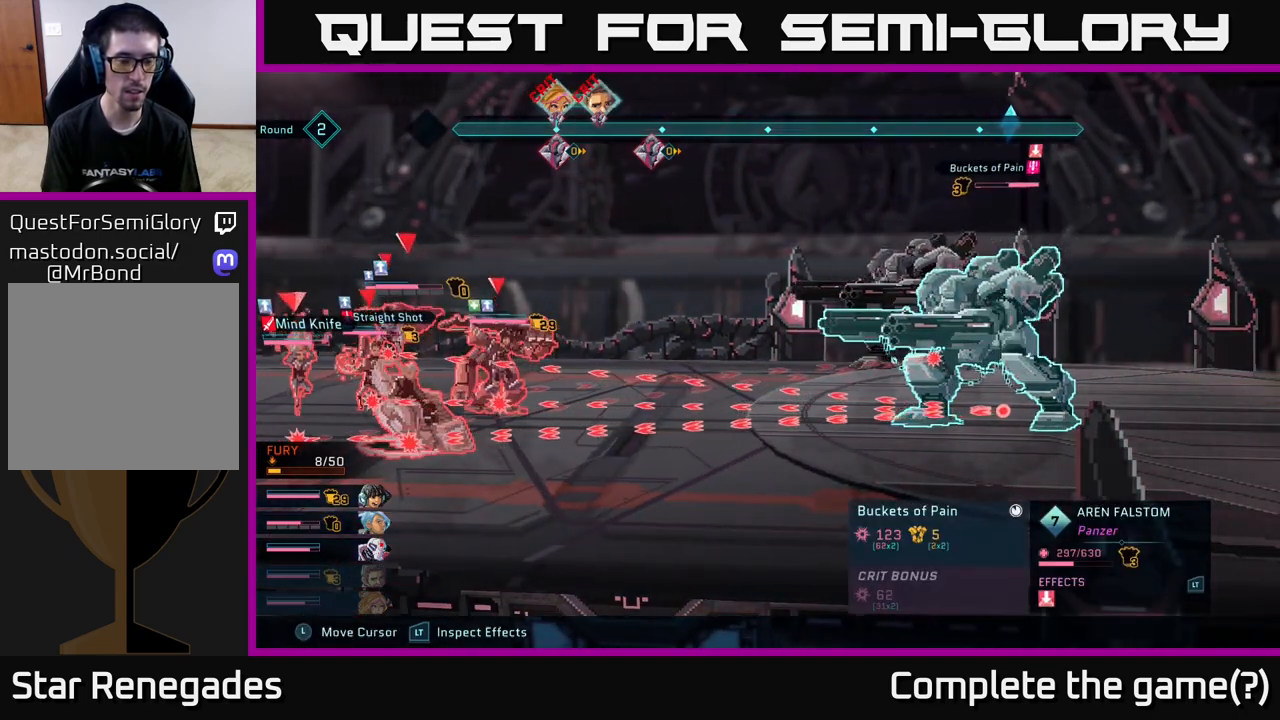
{"buttons": ["R2"], "left_stick": "center", "right_stick": "center", "events": []}
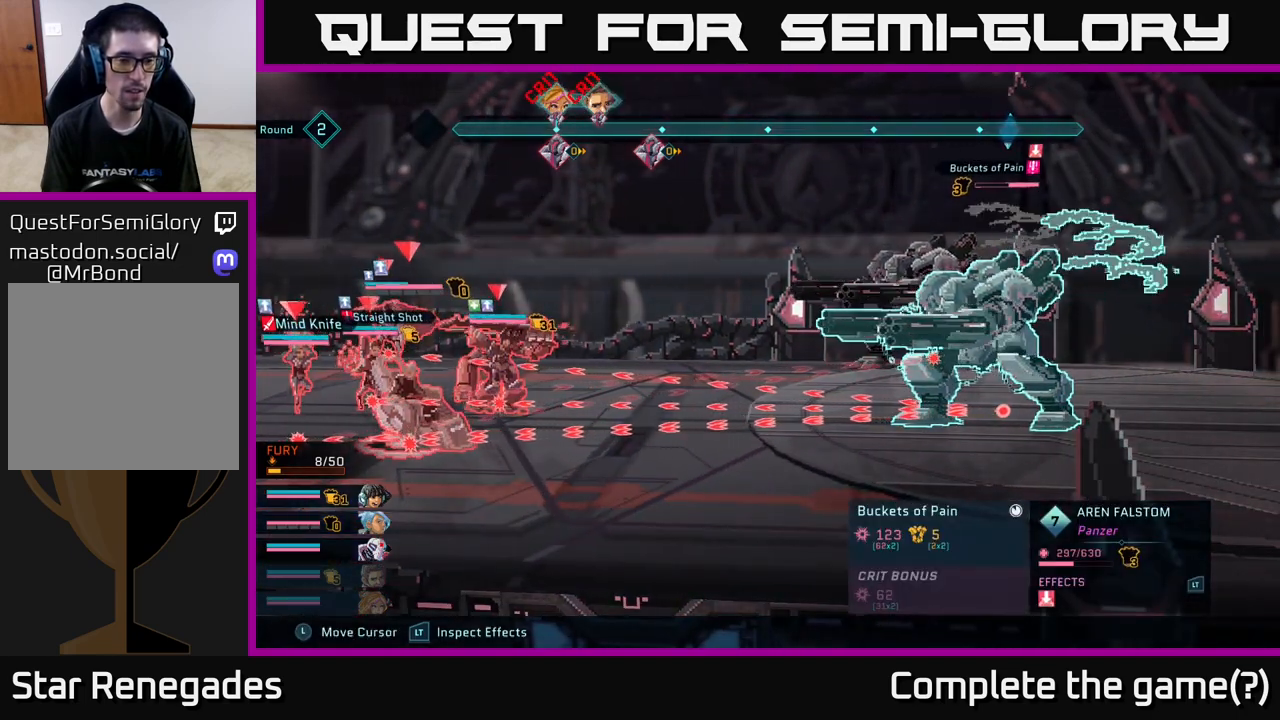
{"buttons": ["R2"], "left_stick": "center", "right_stick": "center", "events": []}
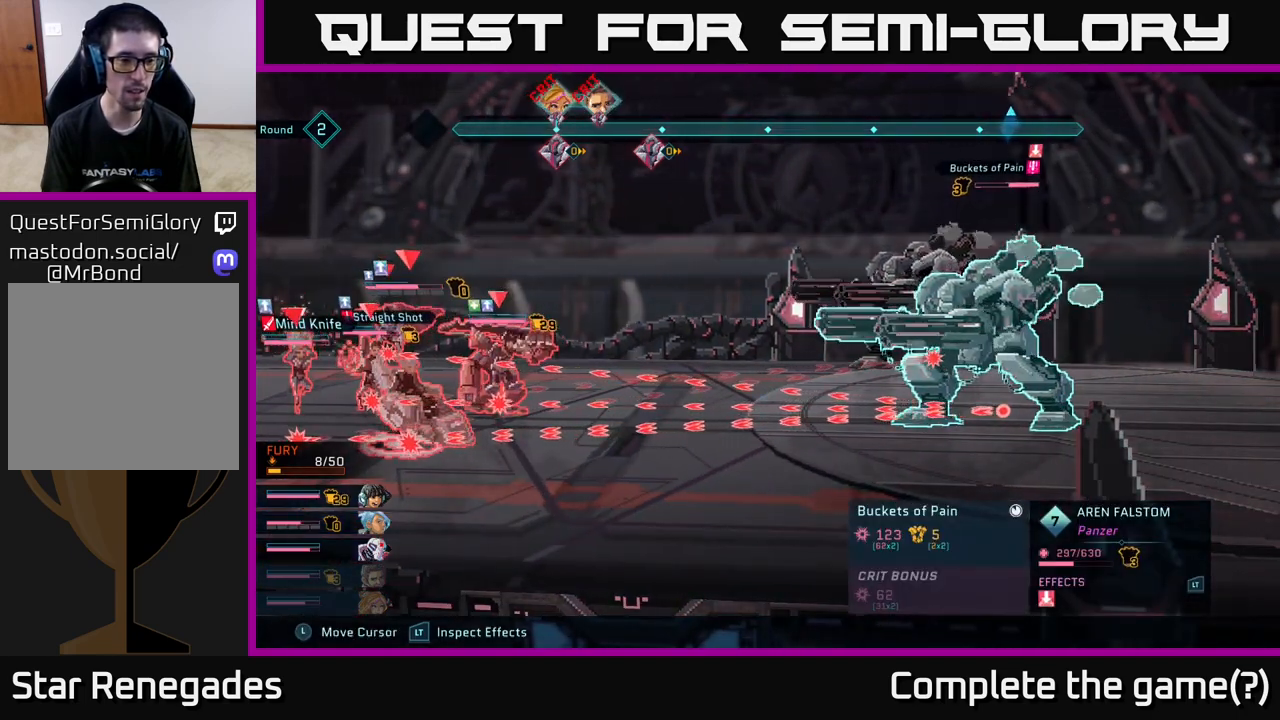
{"buttons": [], "left_stick": "center", "right_stick": "center", "events": [[33, "R2", "up"]]}
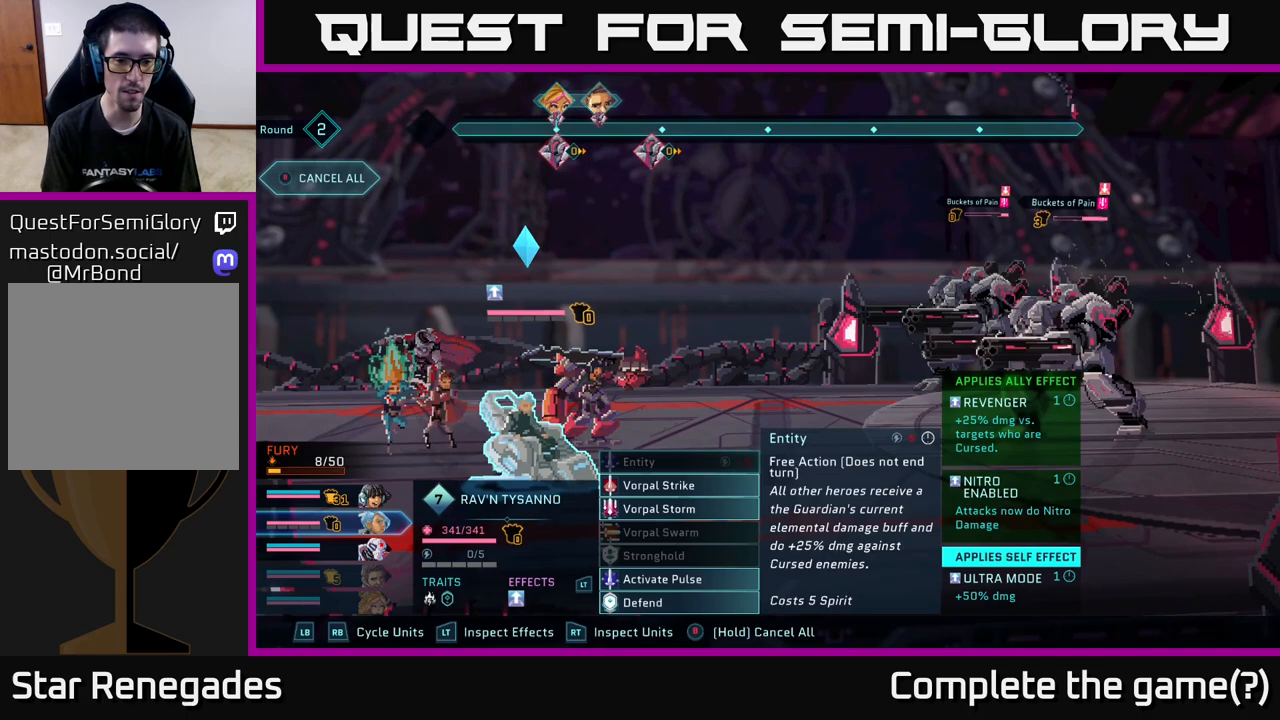
{"buttons": [], "left_stick": "down", "right_stick": "center", "events": [[150, "left_stick", "down"], [300, "left_stick", "center"], [450, "left_stick", "down"]]}
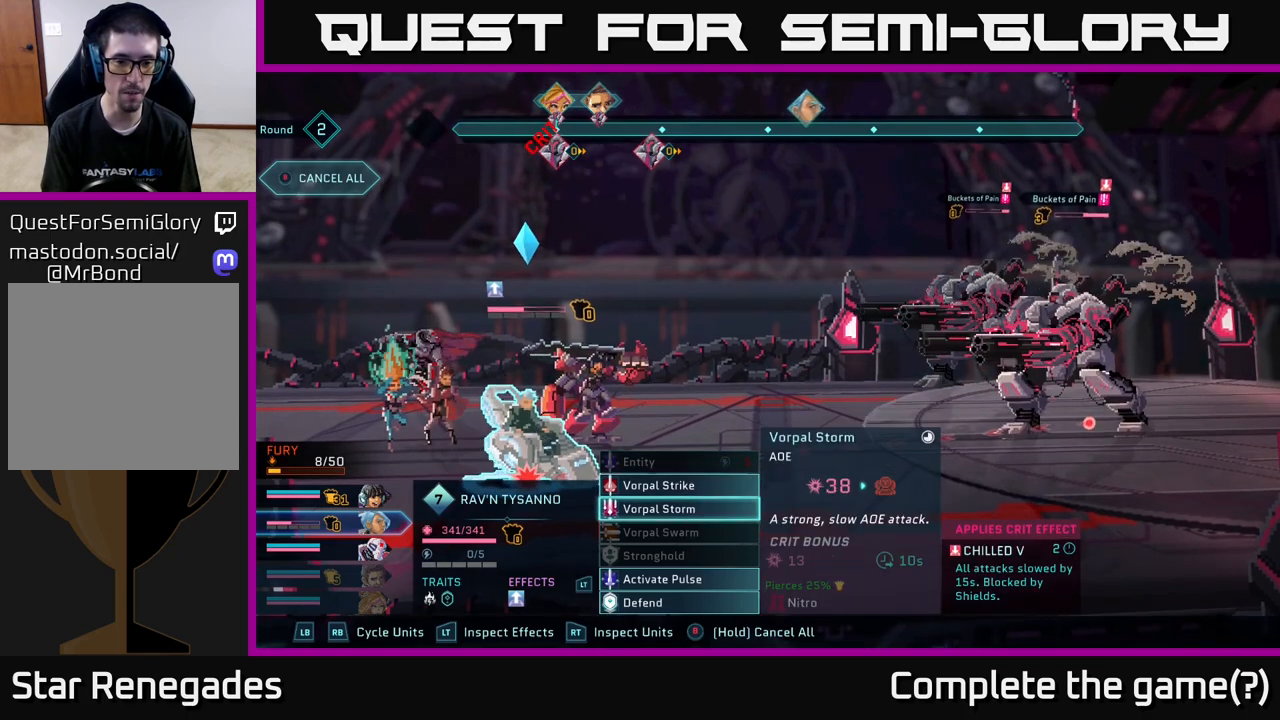
{"buttons": [], "left_stick": "center", "right_stick": "center", "events": [[133, "left_stick", "center"]]}
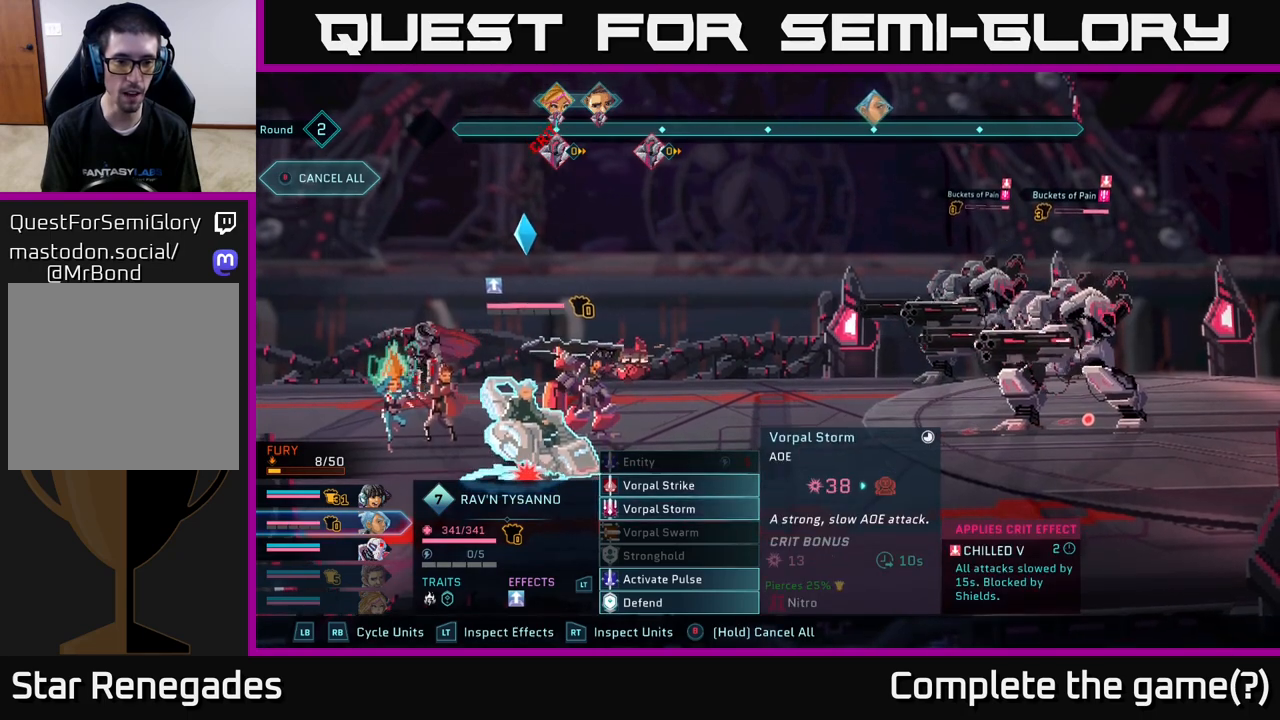
{"buttons": [], "left_stick": "center", "right_stick": "center", "events": []}
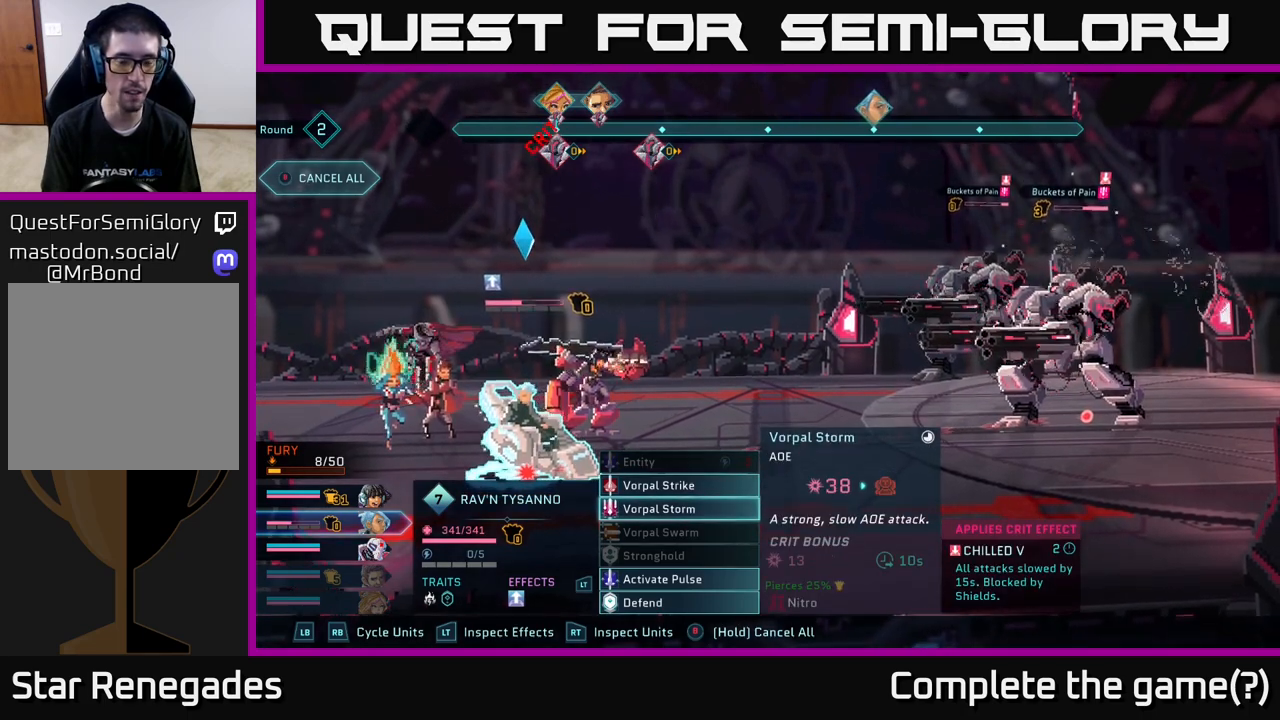
{"buttons": [], "left_stick": "center", "right_stick": "center", "events": []}
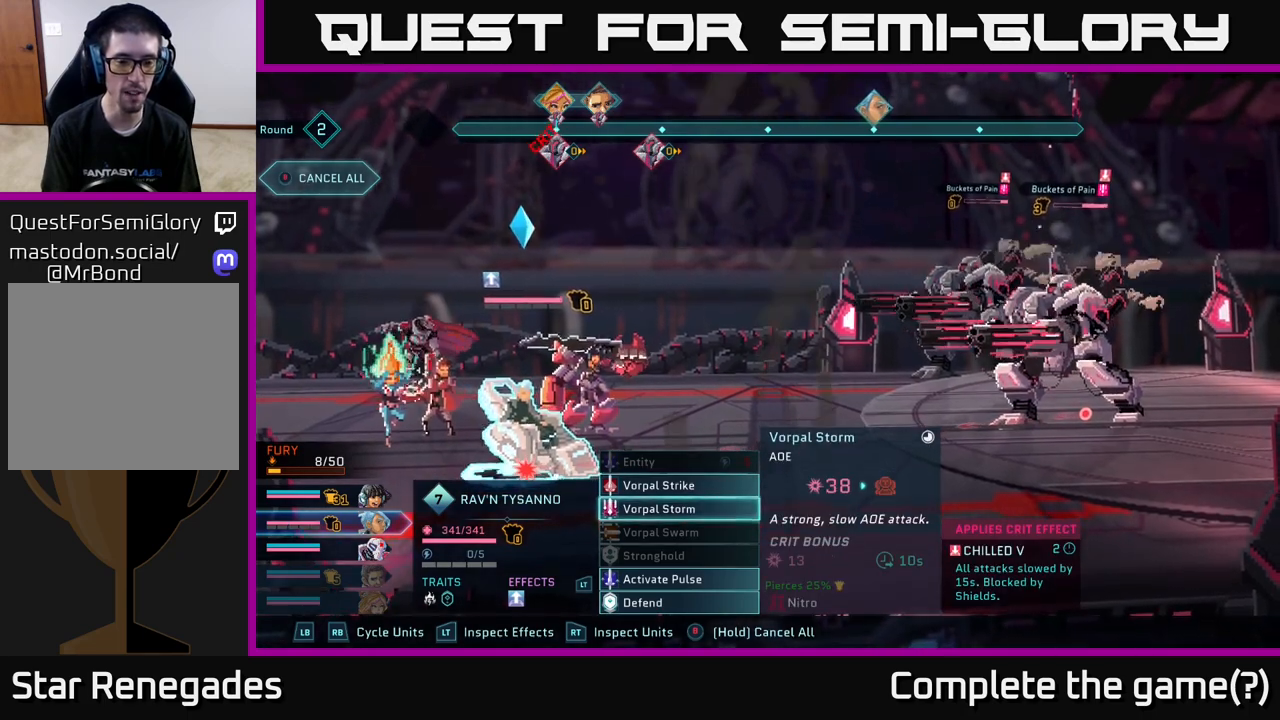
{"buttons": [], "left_stick": "center", "right_stick": "center", "events": []}
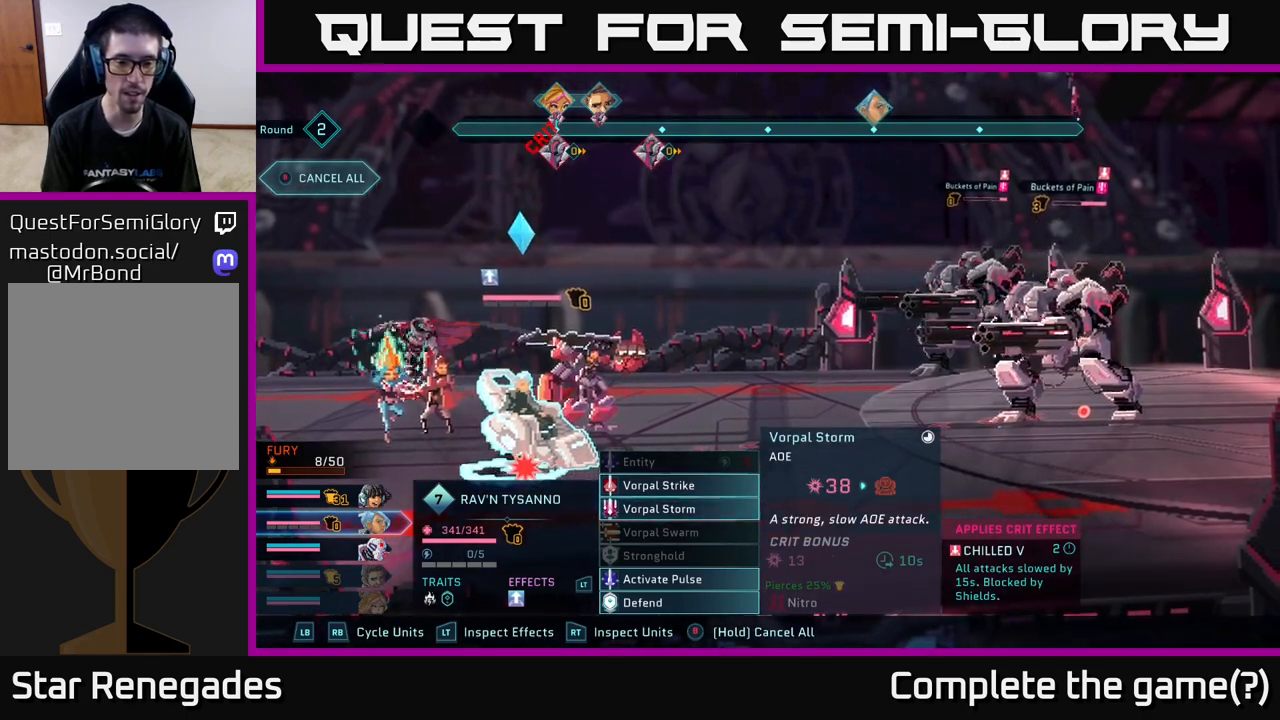
{"buttons": [], "left_stick": "center", "right_stick": "center", "events": []}
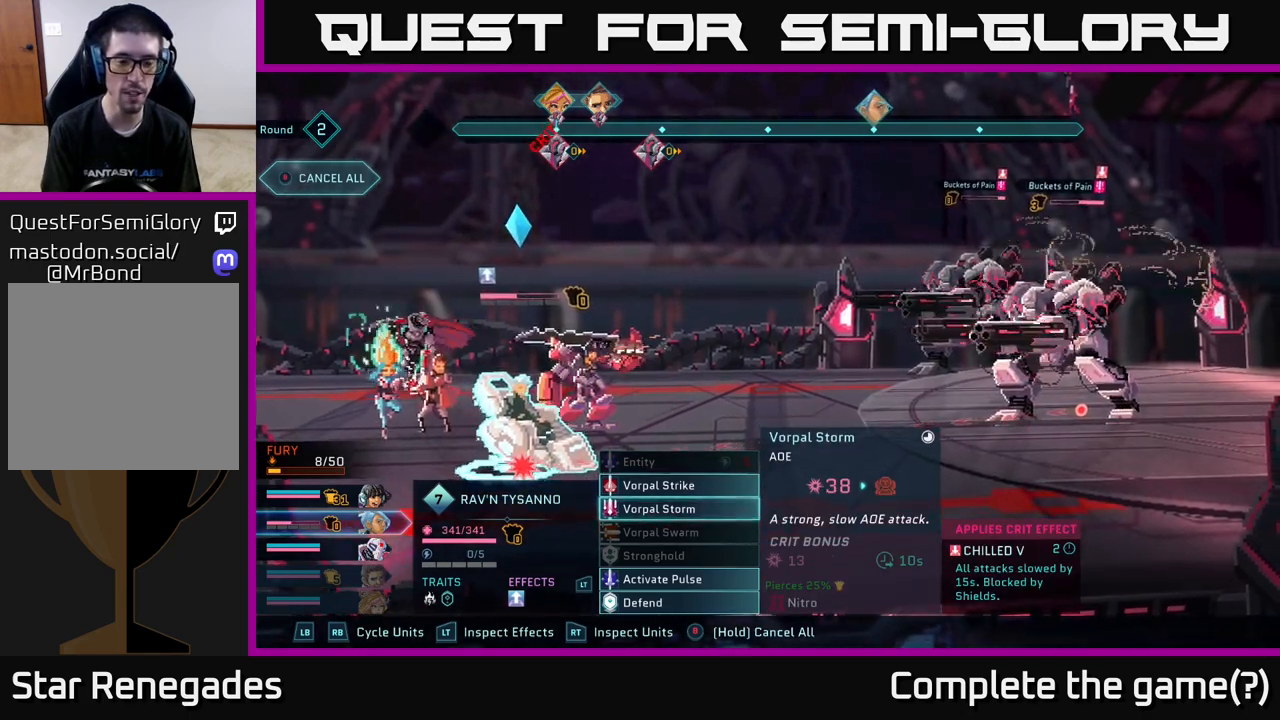
{"buttons": [], "left_stick": "center", "right_stick": "center", "events": []}
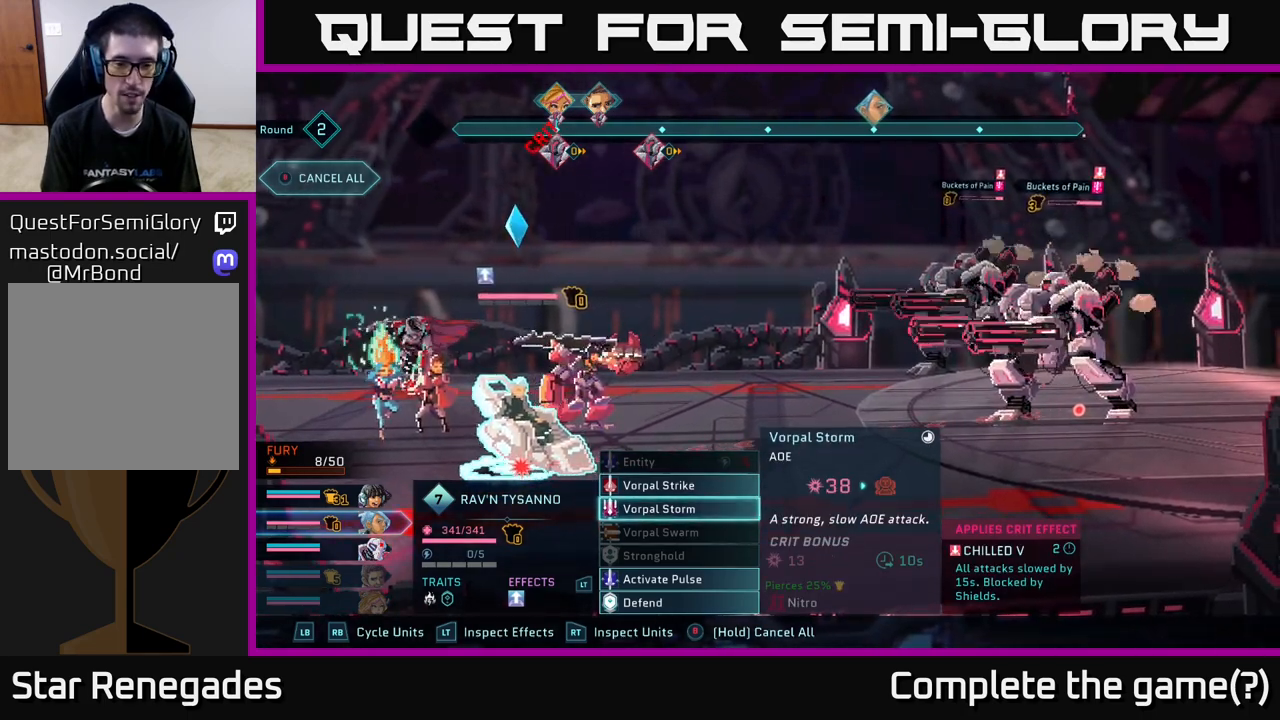
{"buttons": [], "left_stick": "center", "right_stick": "center", "events": []}
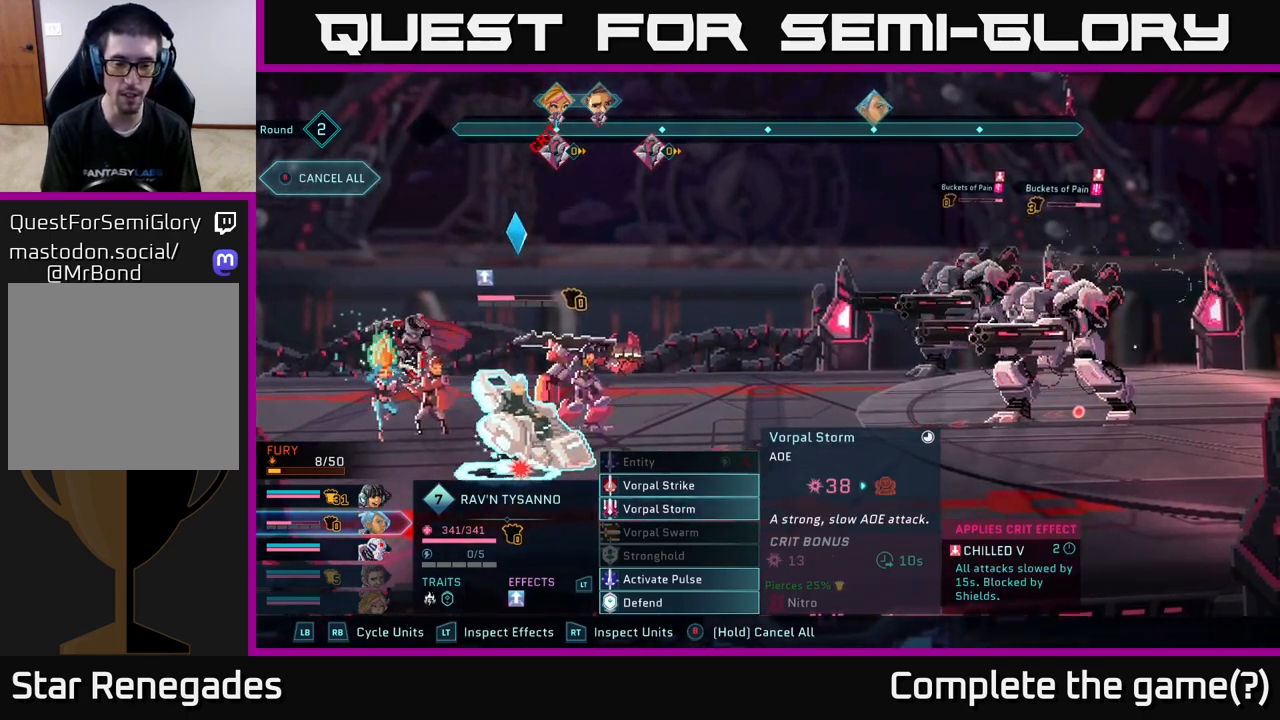
{"buttons": [], "left_stick": "center", "right_stick": "center", "events": []}
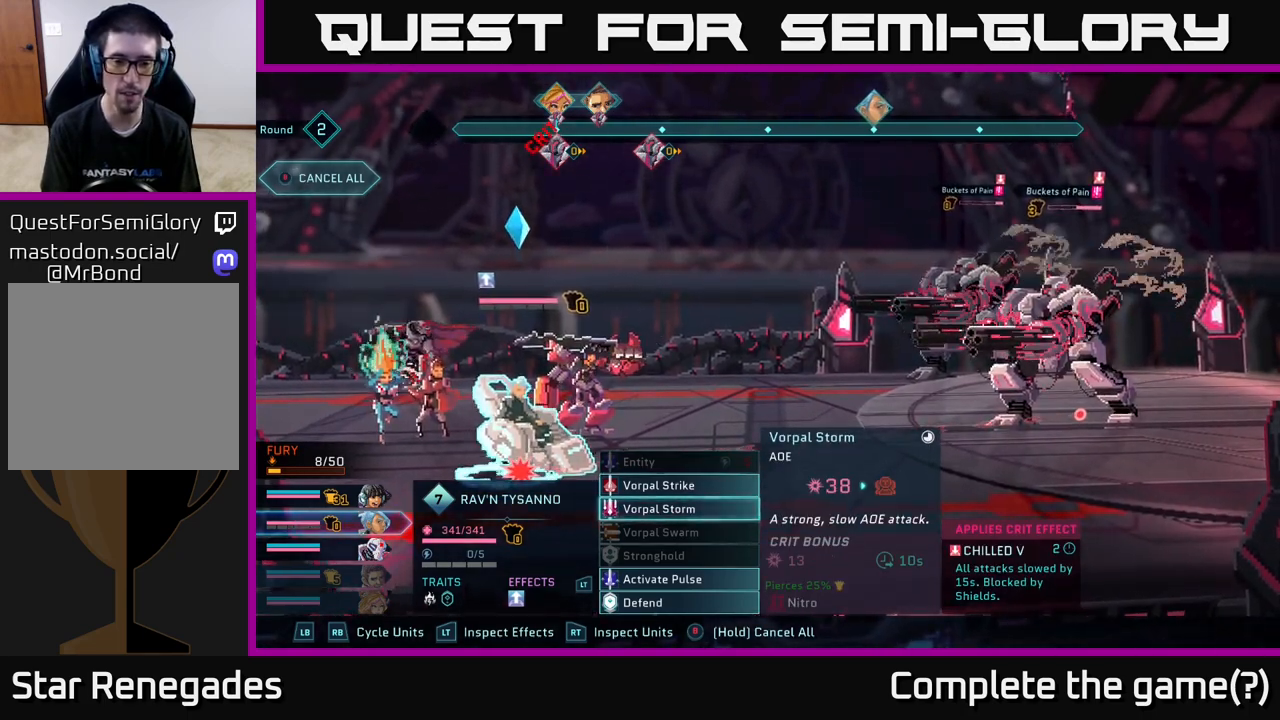
{"buttons": [], "left_stick": "center", "right_stick": "center", "events": []}
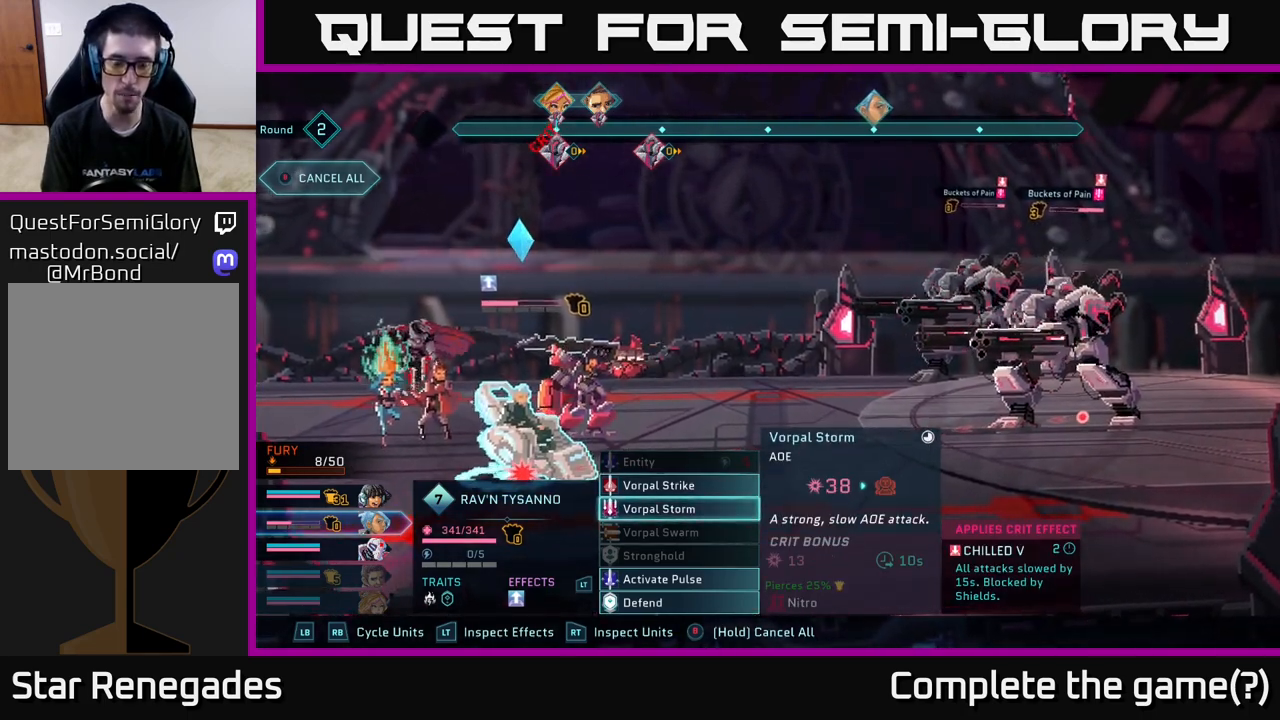
{"buttons": [], "left_stick": "center", "right_stick": "center", "events": [[217, "left_stick", "down"], [400, "left_stick", "center"]]}
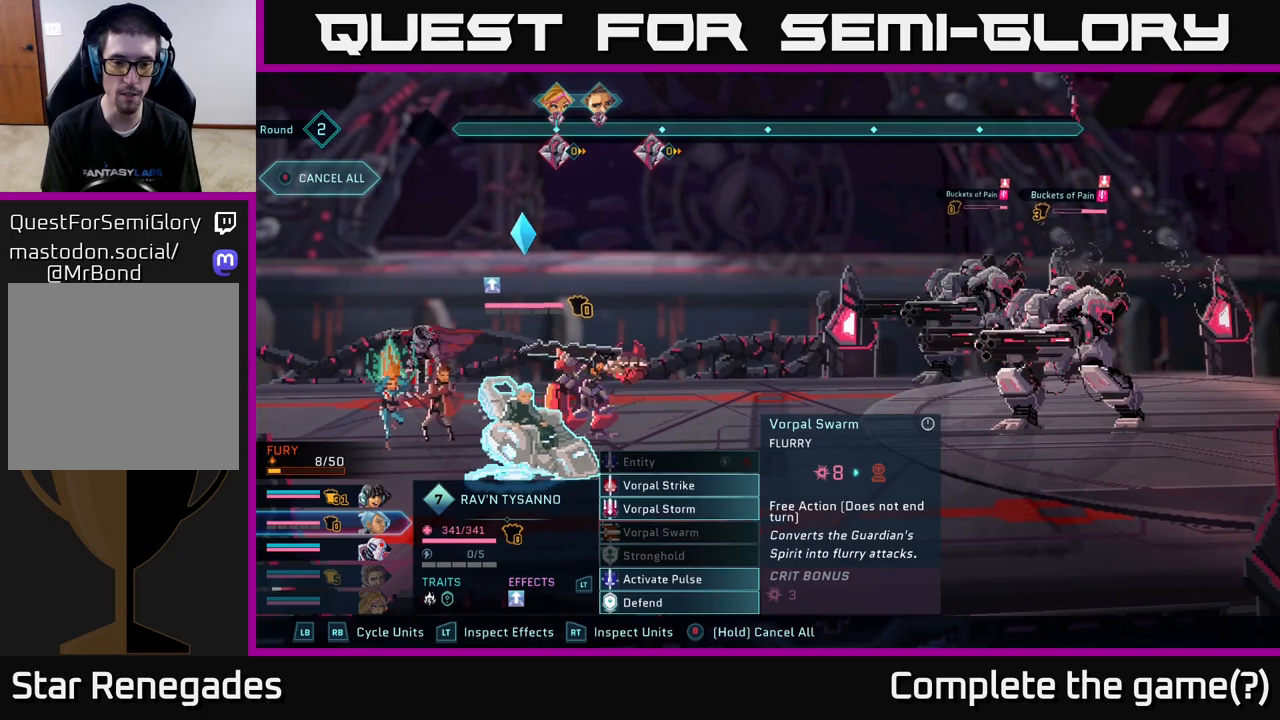
{"buttons": [], "left_stick": "center", "right_stick": "center", "events": [[33, "left_stick", "down"], [167, "left_stick", "center"], [300, "left_stick", "down"], [417, "left_stick", "center"]]}
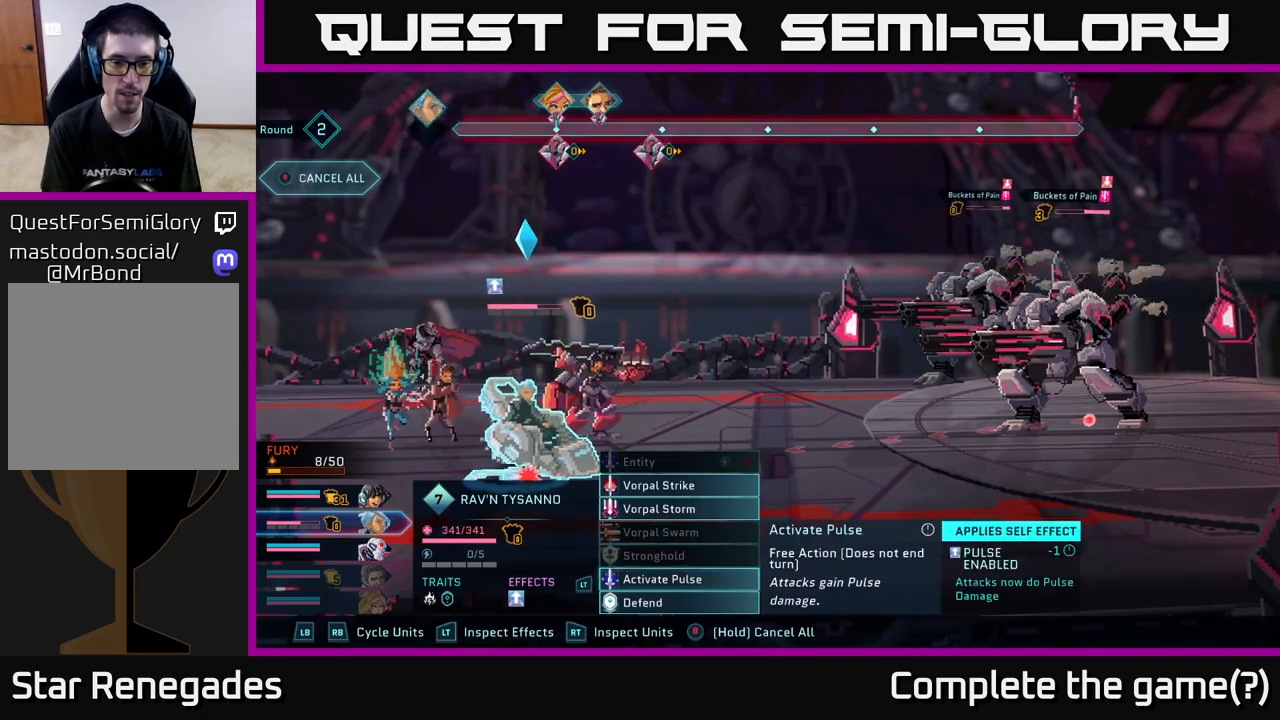
{"buttons": [], "left_stick": "up-left", "right_stick": "center", "events": [[17, "left_stick", "up"], [167, "left_stick", "center"], [250, "left_stick", "up"], [400, "left_stick", "center"], [467, "left_stick", "up-left"]]}